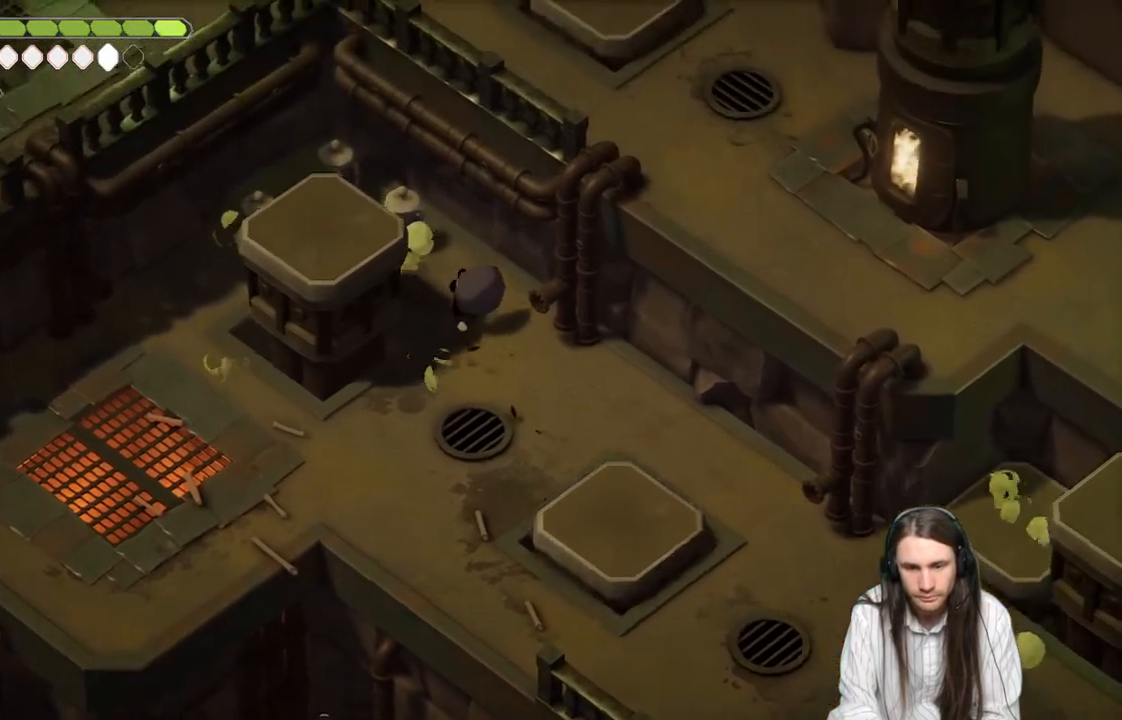
Gameplay with a controller (Xbox layout); each line is a JSON object with the inputs held at the frame after it. "events" lists button and stick changes between this image and that frame as [ms after this image, input, new state], when the widget could be followed in between.
{"buttons": ["B"], "left_stick": "down-right", "right_stick": "center", "events": [[183, "L1", "down"], [267, "left_stick", "right"], [283, "L1", "up"], [317, "left_stick", "down-right"], [483, "B", "down"]]}
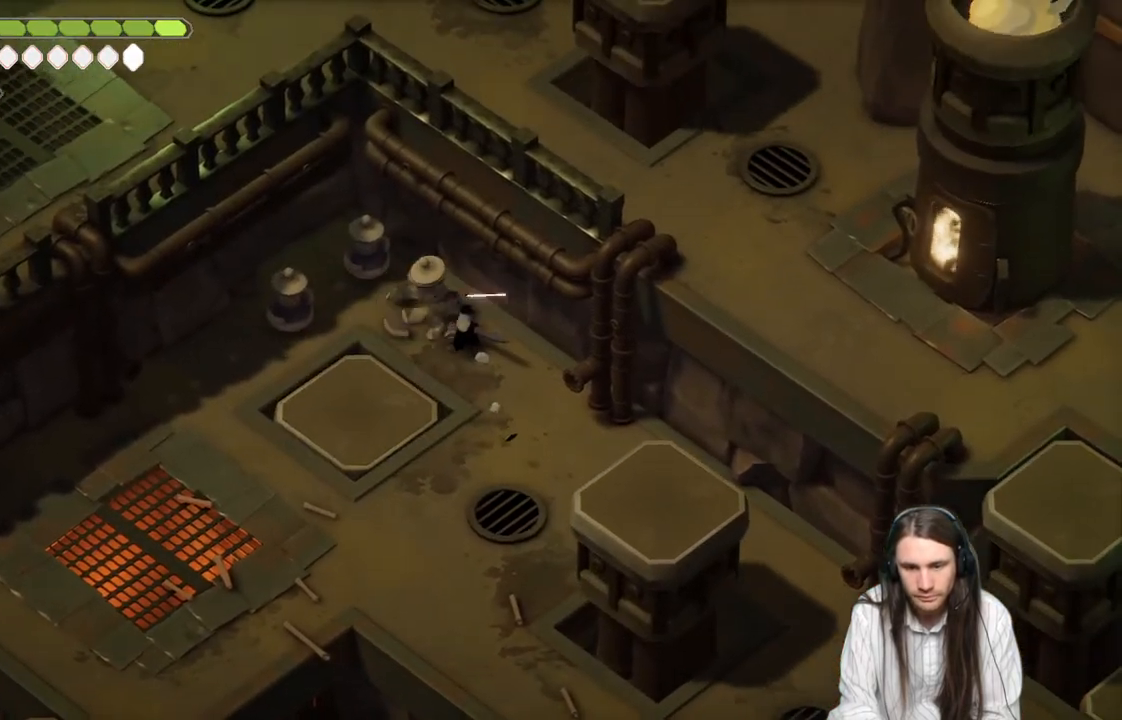
{"buttons": [], "left_stick": "down-right", "right_stick": "center", "events": [[217, "B", "up"]]}
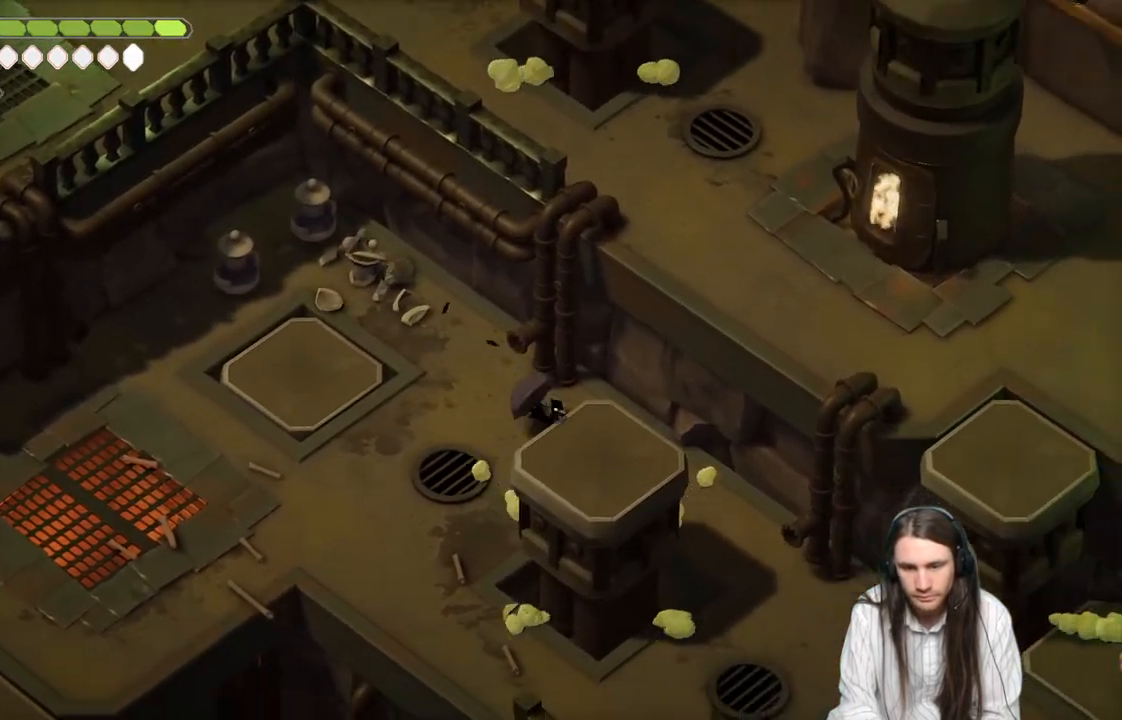
{"buttons": ["B"], "left_stick": "down-right", "right_stick": "center", "events": [[467, "B", "down"]]}
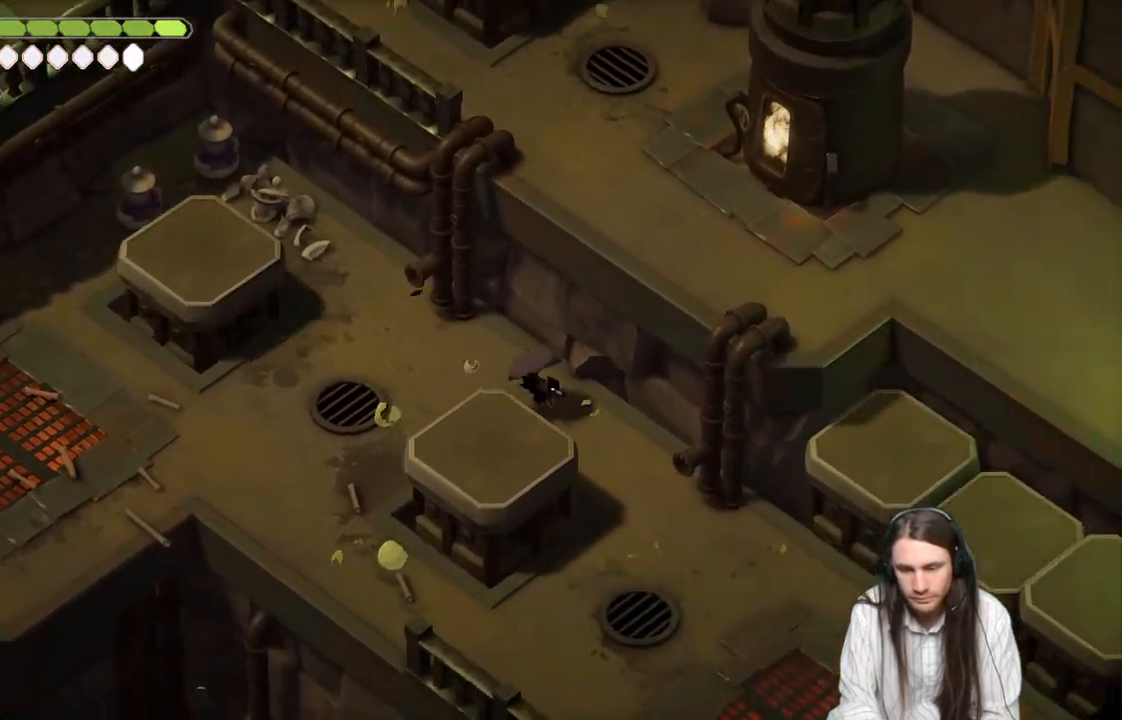
{"buttons": [], "left_stick": "down-right", "right_stick": "center", "events": [[167, "B", "up"]]}
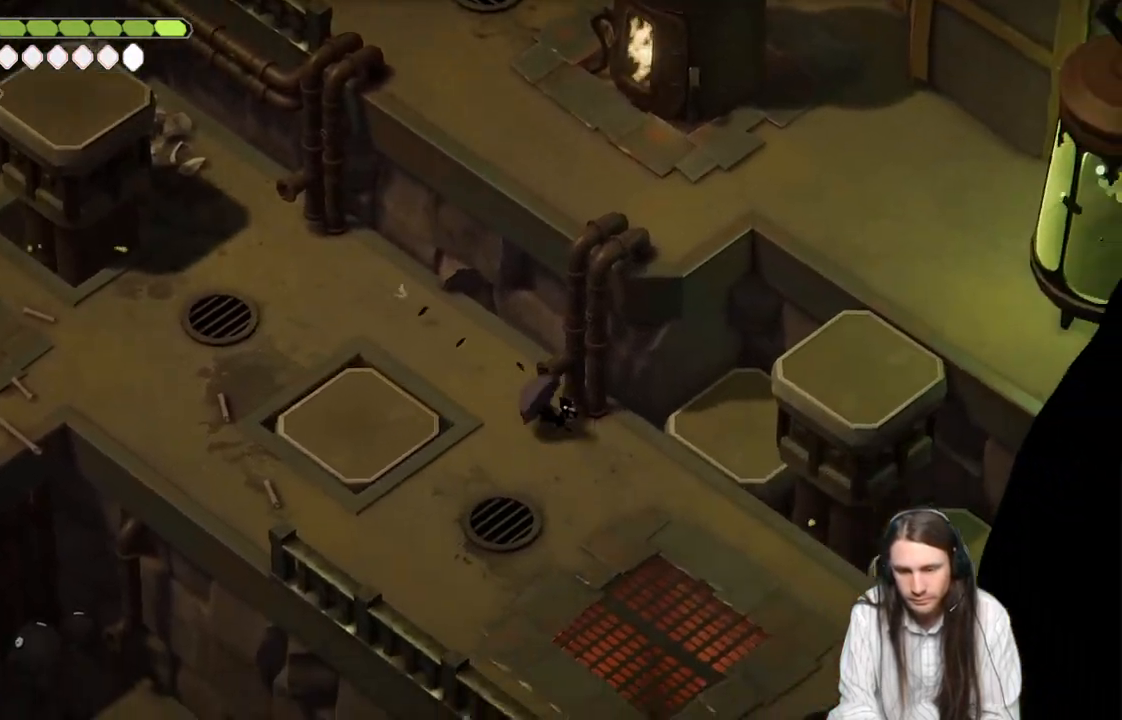
{"buttons": [], "left_stick": "right", "right_stick": "center", "events": [[33, "right_stick", "down"], [400, "left_stick", "right"], [467, "right_stick", "center"]]}
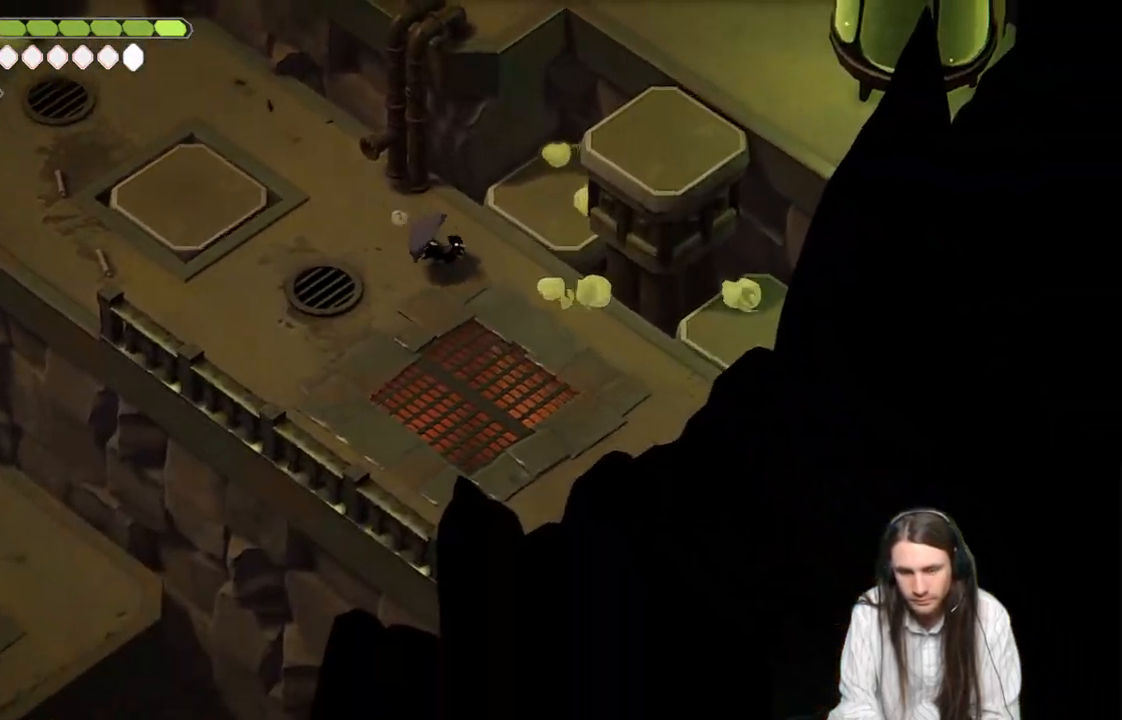
{"buttons": [], "left_stick": "up-right", "right_stick": "center", "events": [[100, "left_stick", "down-right"], [467, "left_stick", "up-right"]]}
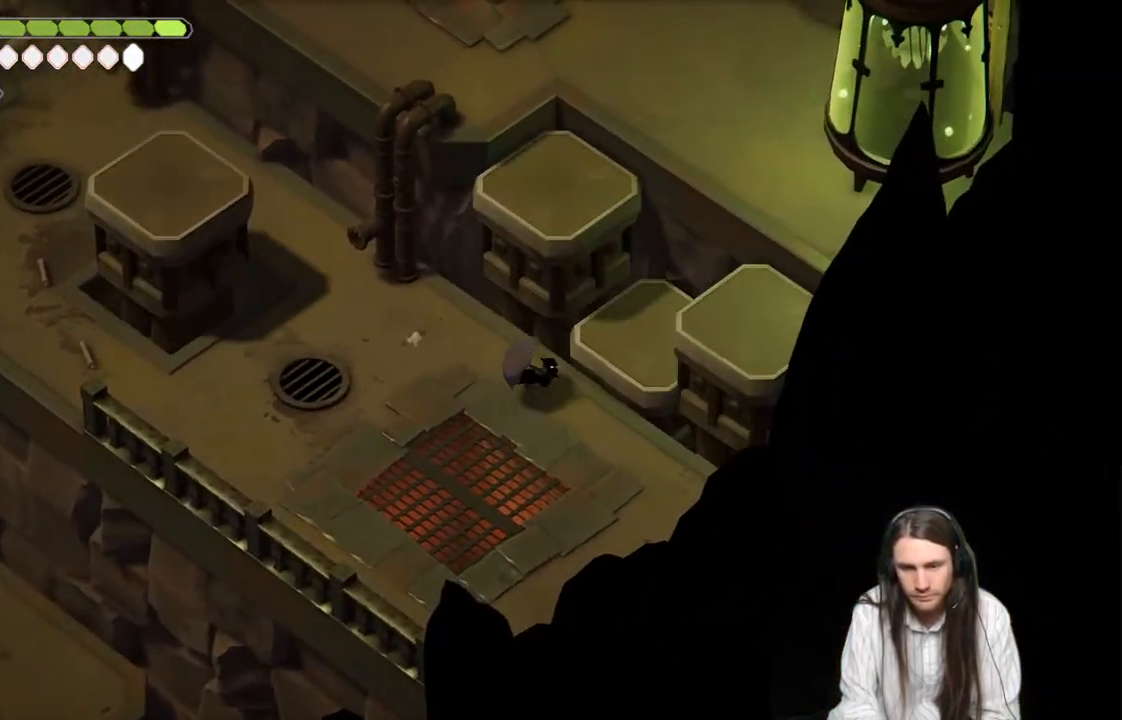
{"buttons": [], "left_stick": "center", "right_stick": "up", "events": [[283, "right_stick", "up"], [500, "left_stick", "center"]]}
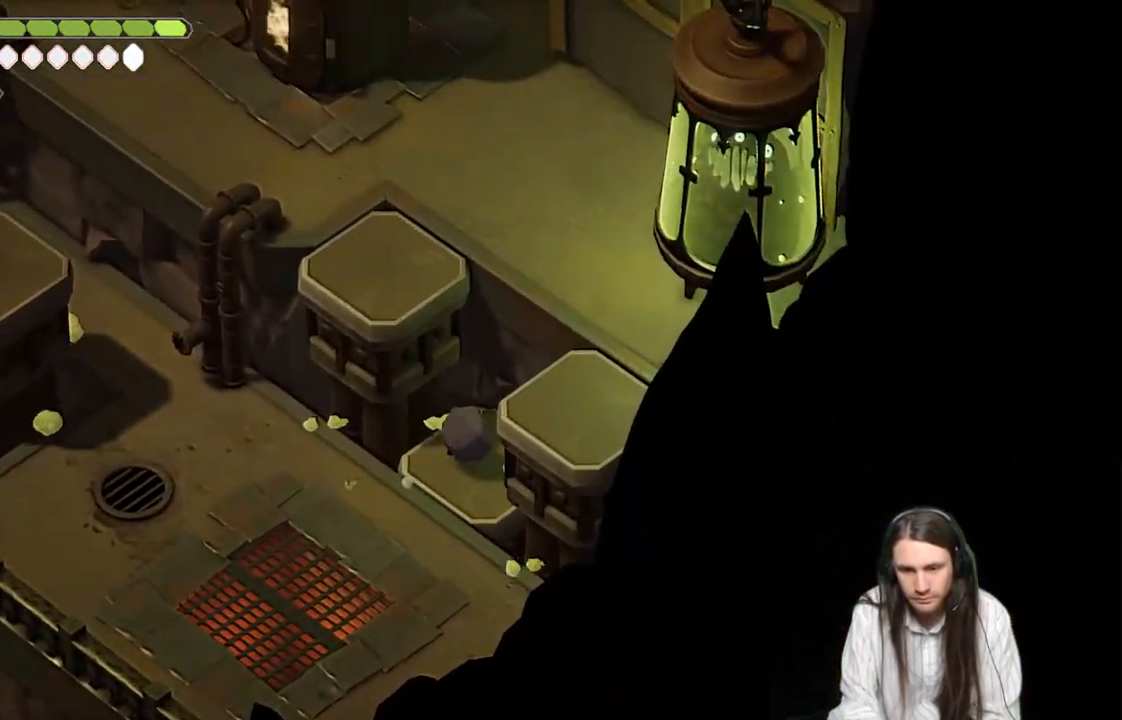
{"buttons": [], "left_stick": "center", "right_stick": "center", "events": [[333, "right_stick", "center"]]}
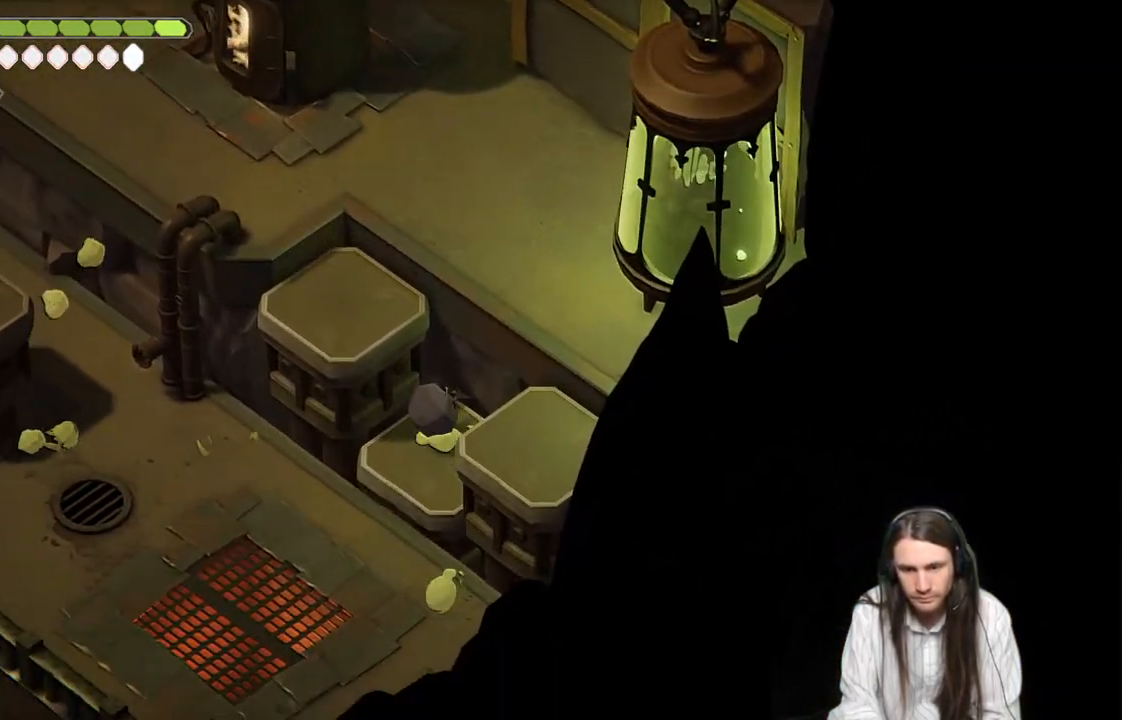
{"buttons": ["B"], "left_stick": "up", "right_stick": "center", "events": [[267, "left_stick", "up"], [433, "B", "down"]]}
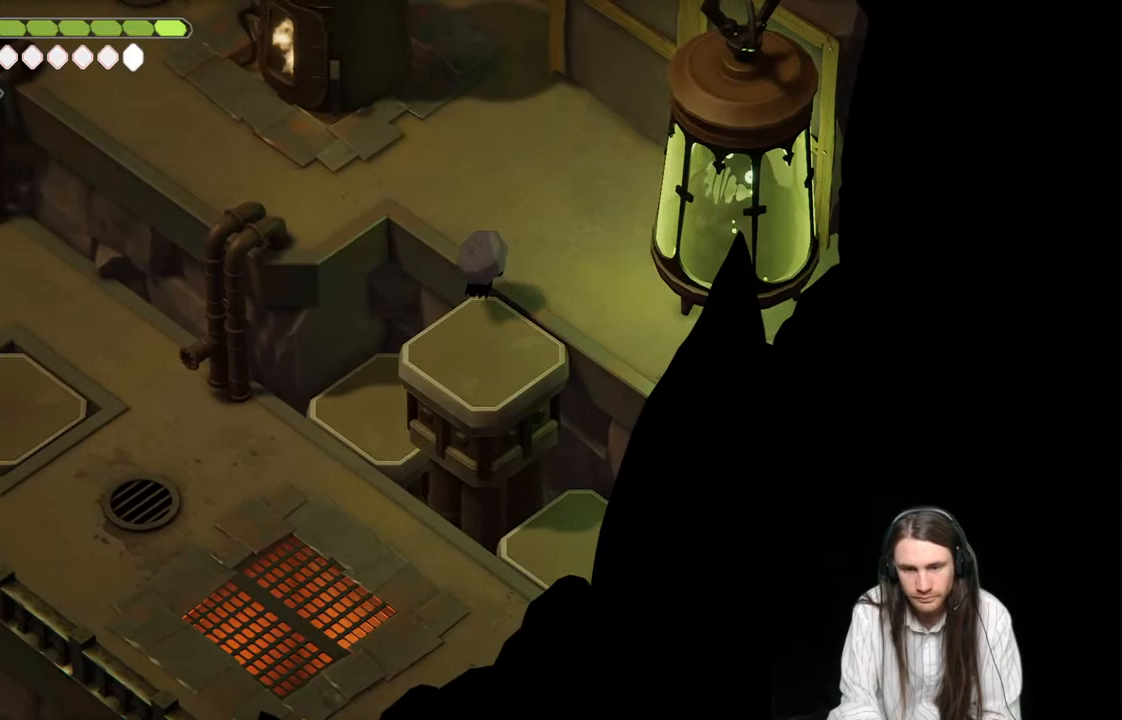
{"buttons": [], "left_stick": "up-right", "right_stick": "center", "events": [[100, "B", "up"], [467, "left_stick", "up-right"]]}
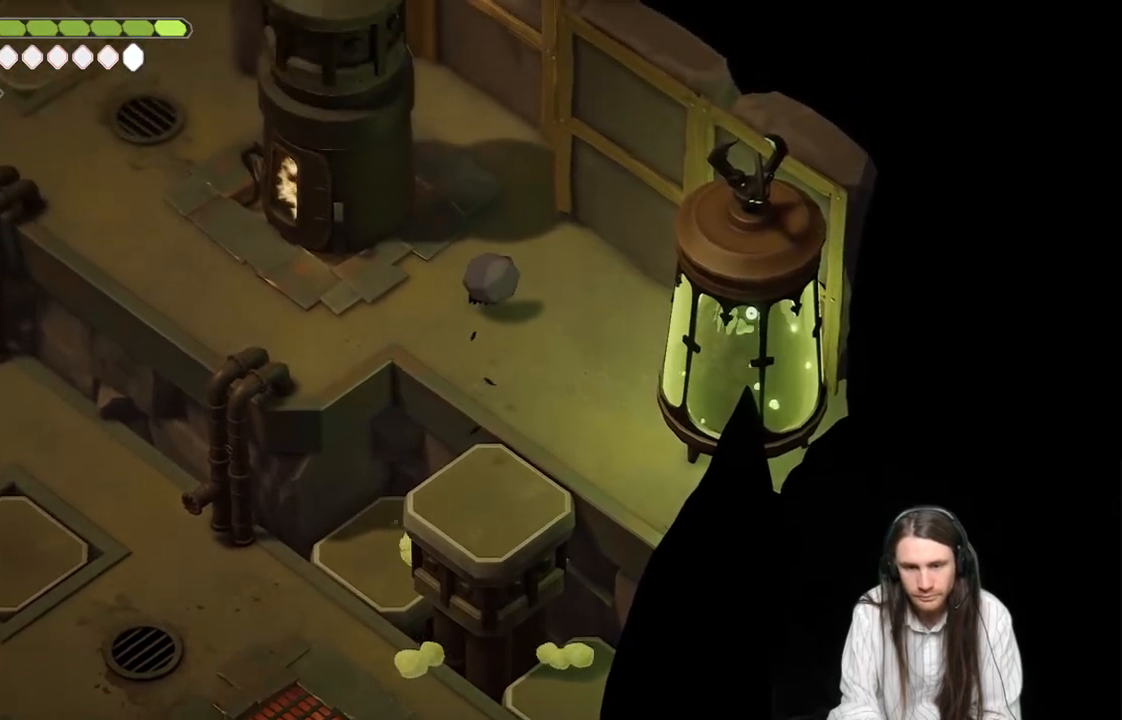
{"buttons": [], "left_stick": "up", "right_stick": "center", "events": [[150, "left_stick", "up"]]}
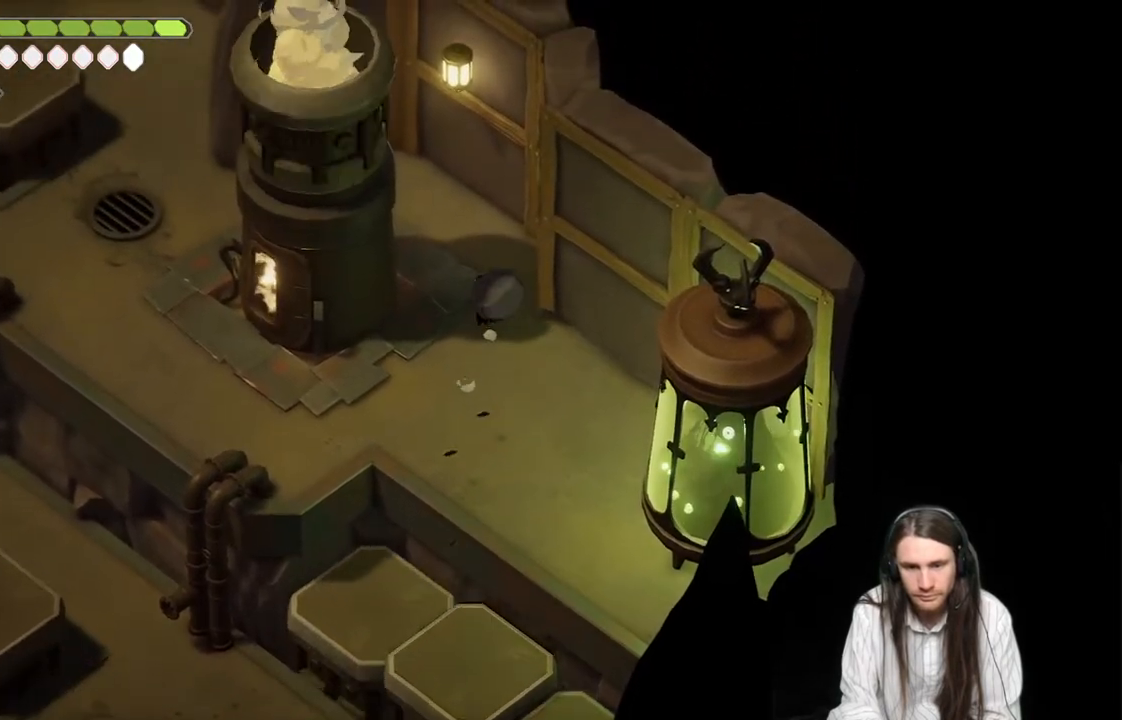
{"buttons": [], "left_stick": "up", "right_stick": "center", "events": []}
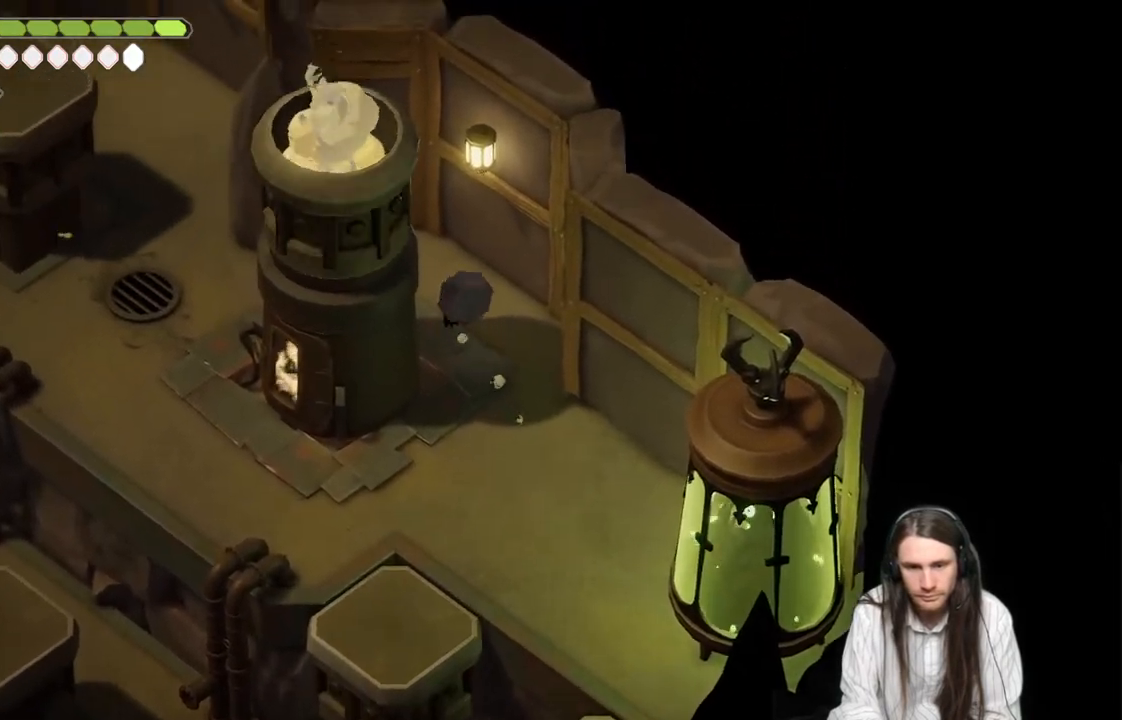
{"buttons": [], "left_stick": "left", "right_stick": "center", "events": [[167, "left_stick", "up-left"], [433, "left_stick", "left"]]}
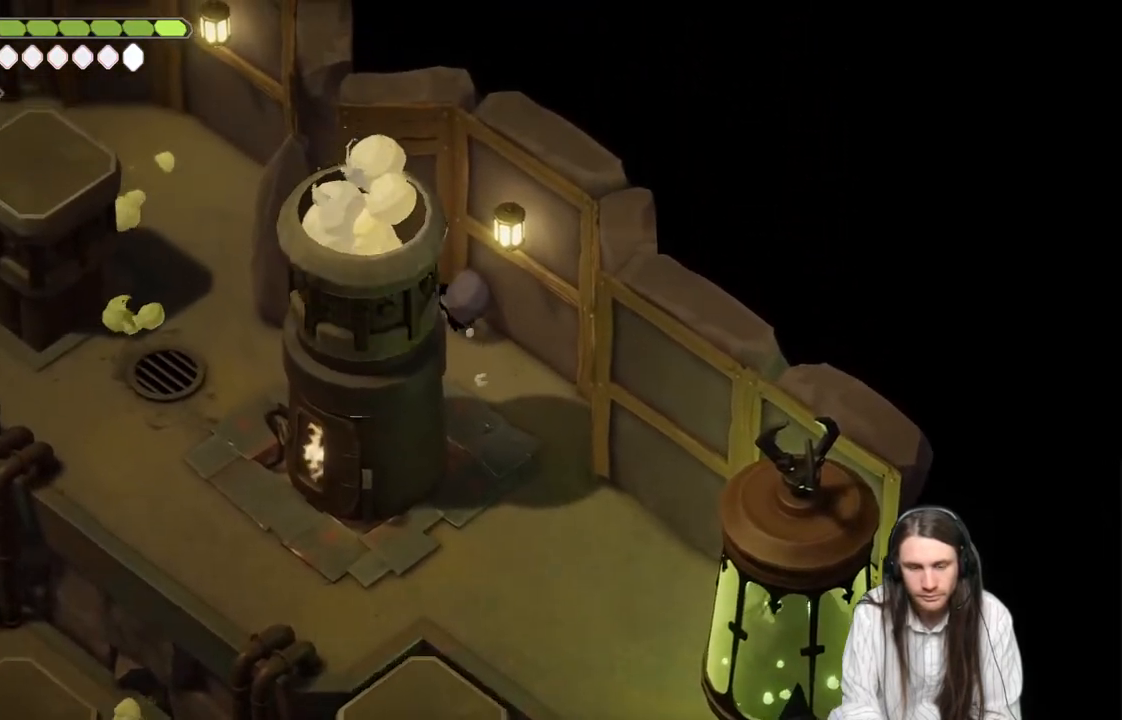
{"buttons": [], "left_stick": "left", "right_stick": "center", "events": [[67, "B", "down"], [283, "B", "up"]]}
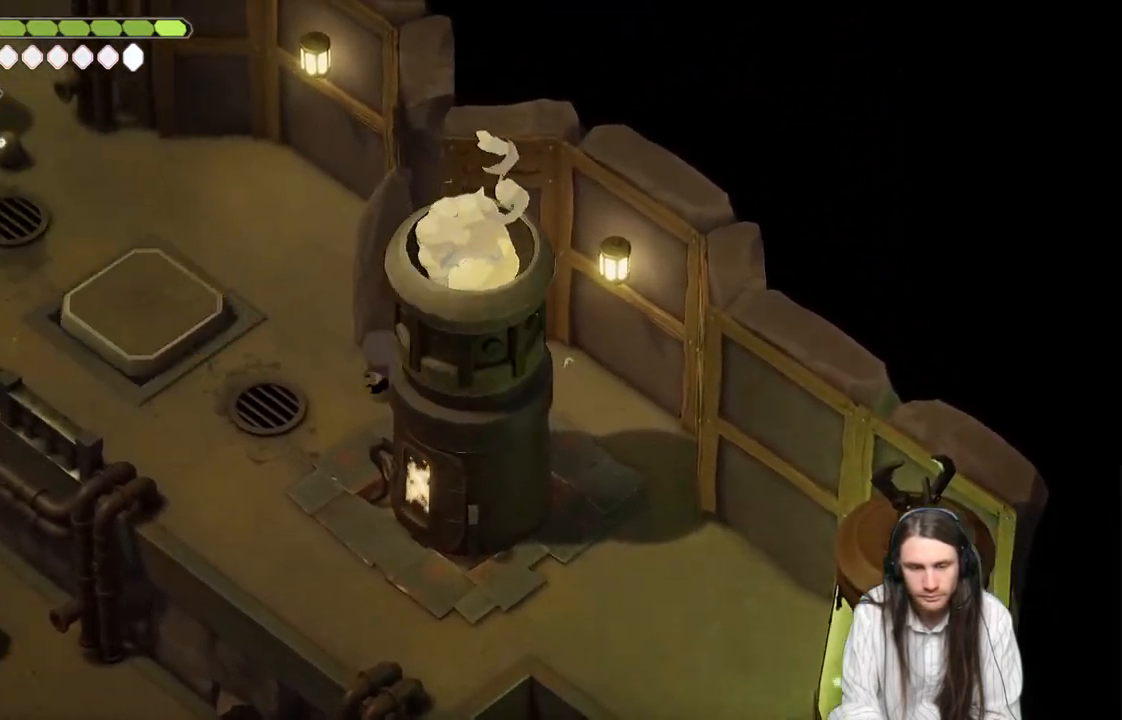
{"buttons": ["B"], "left_stick": "up-left", "right_stick": "center", "events": [[50, "left_stick", "up-left"], [467, "B", "down"]]}
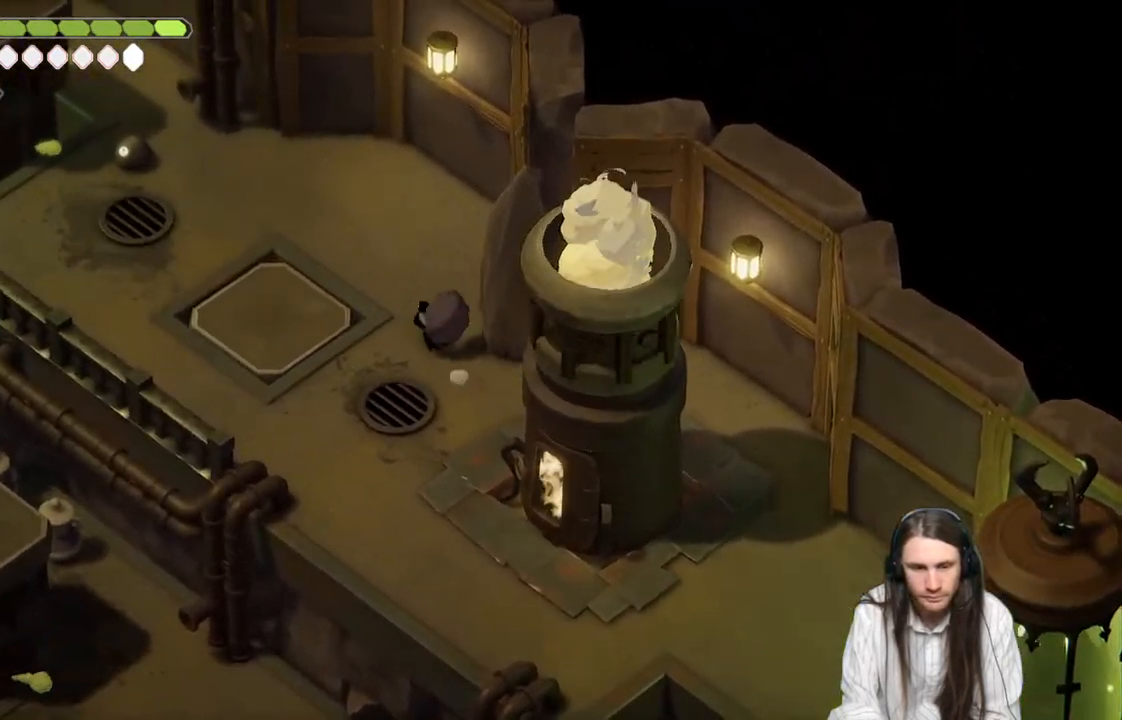
{"buttons": [], "left_stick": "down", "right_stick": "center", "events": [[100, "B", "up"], [100, "left_stick", "left"], [200, "left_stick", "down-left"], [467, "left_stick", "down"]]}
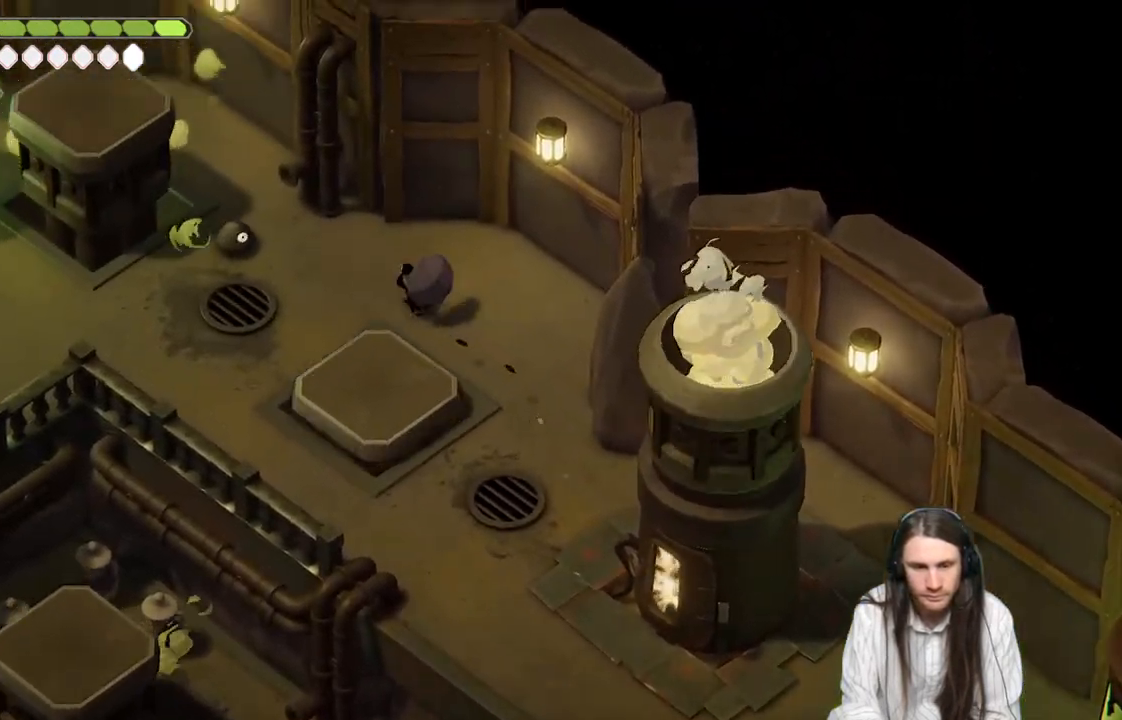
{"buttons": [], "left_stick": "right", "right_stick": "center", "events": [[167, "left_stick", "down-right"], [383, "left_stick", "right"]]}
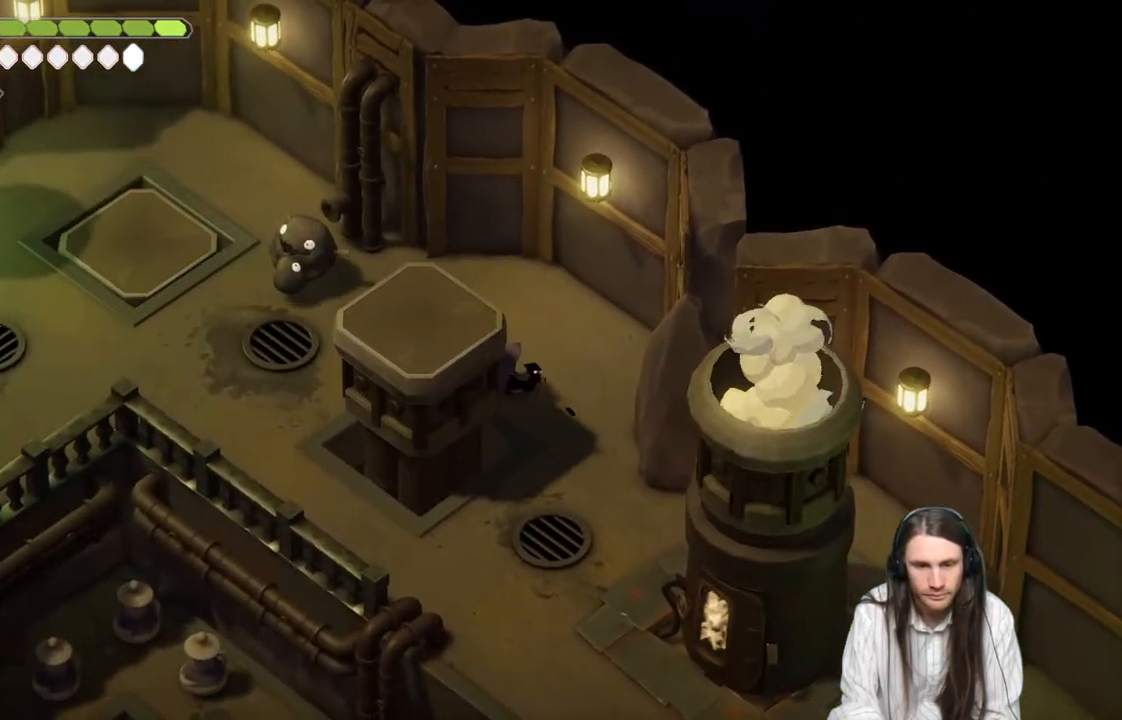
{"buttons": ["L2", "R2"], "left_stick": "up-left", "right_stick": "center", "events": [[17, "left_stick", "up-right"], [167, "left_stick", "up-left"], [200, "L2", "down"], [233, "R2", "down"]]}
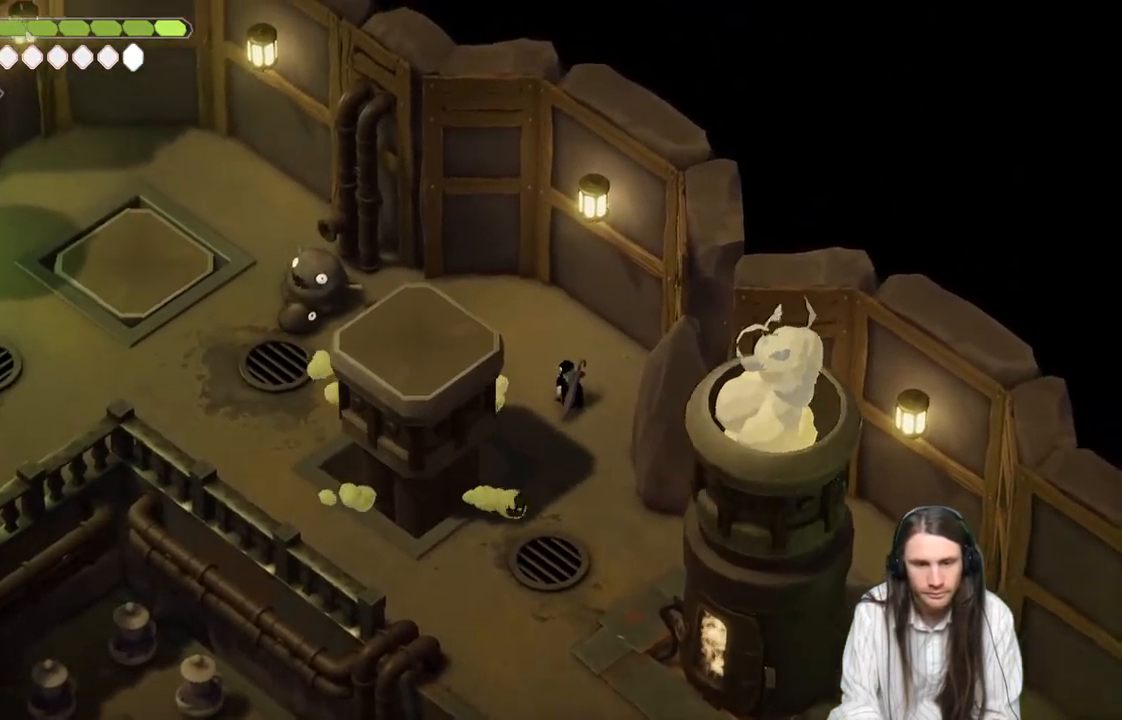
{"buttons": ["L2"], "left_stick": "left", "right_stick": "center", "events": [[283, "R2", "up"], [467, "left_stick", "left"]]}
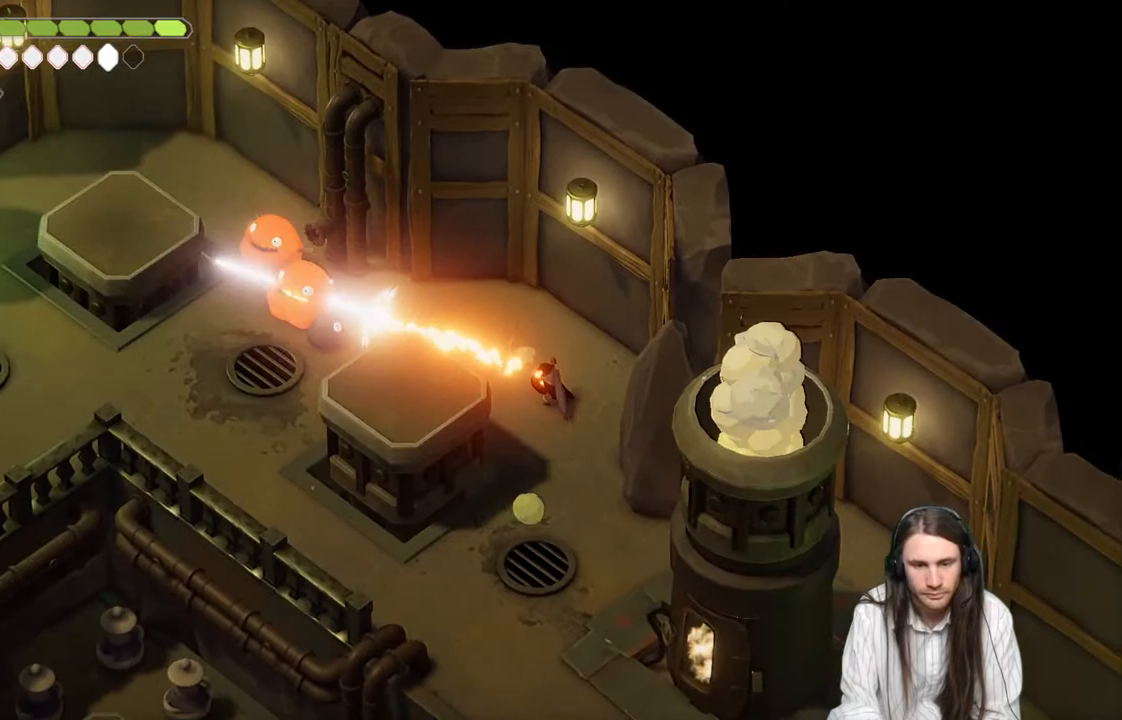
{"buttons": [], "left_stick": "down", "right_stick": "center", "events": [[33, "L2", "up"], [33, "left_stick", "down-left"], [300, "left_stick", "down"]]}
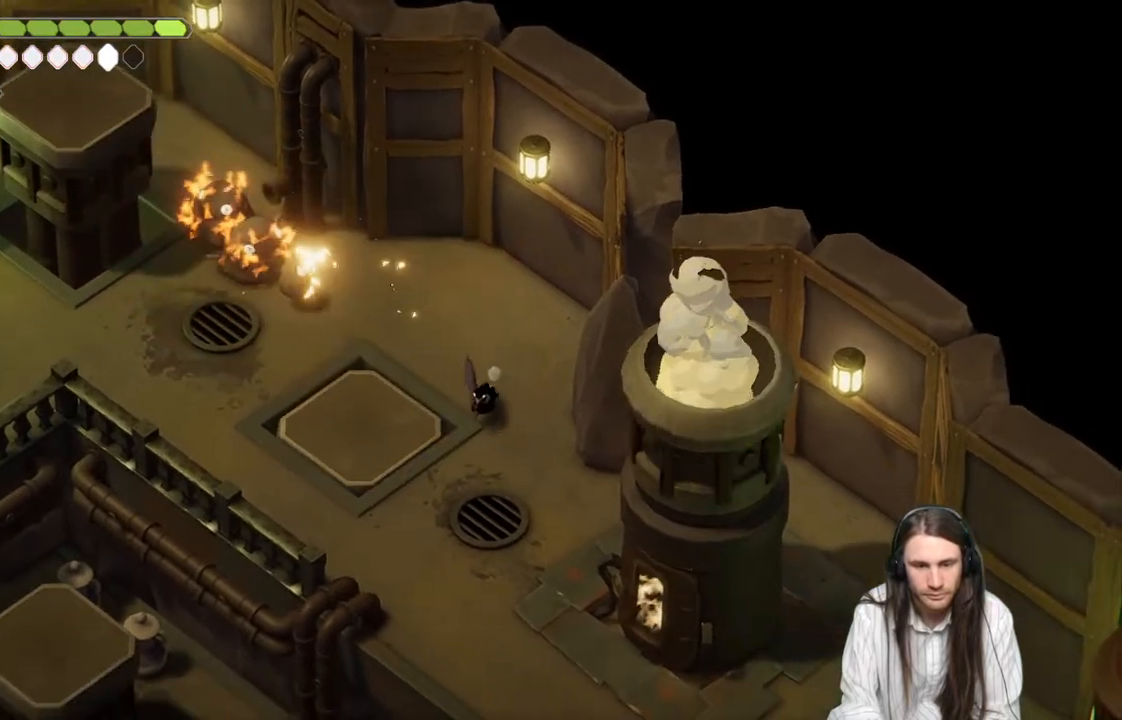
{"buttons": [], "left_stick": "down", "right_stick": "center", "events": []}
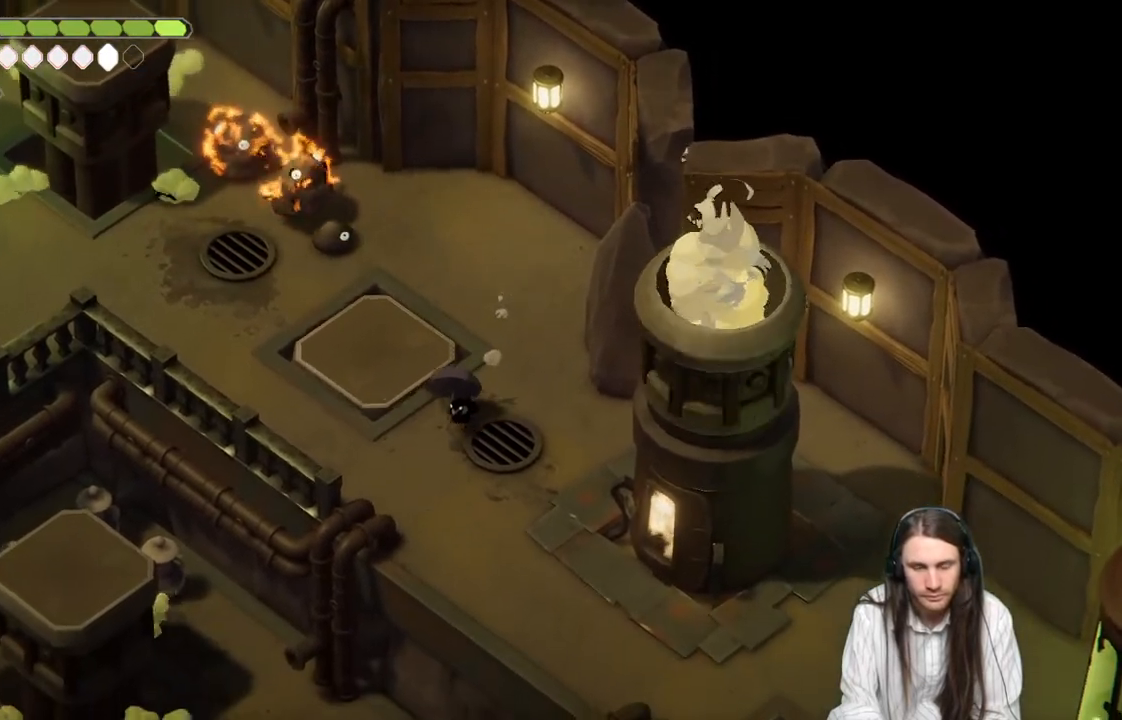
{"buttons": [], "left_stick": "down-right", "right_stick": "center", "events": [[417, "left_stick", "down-right"]]}
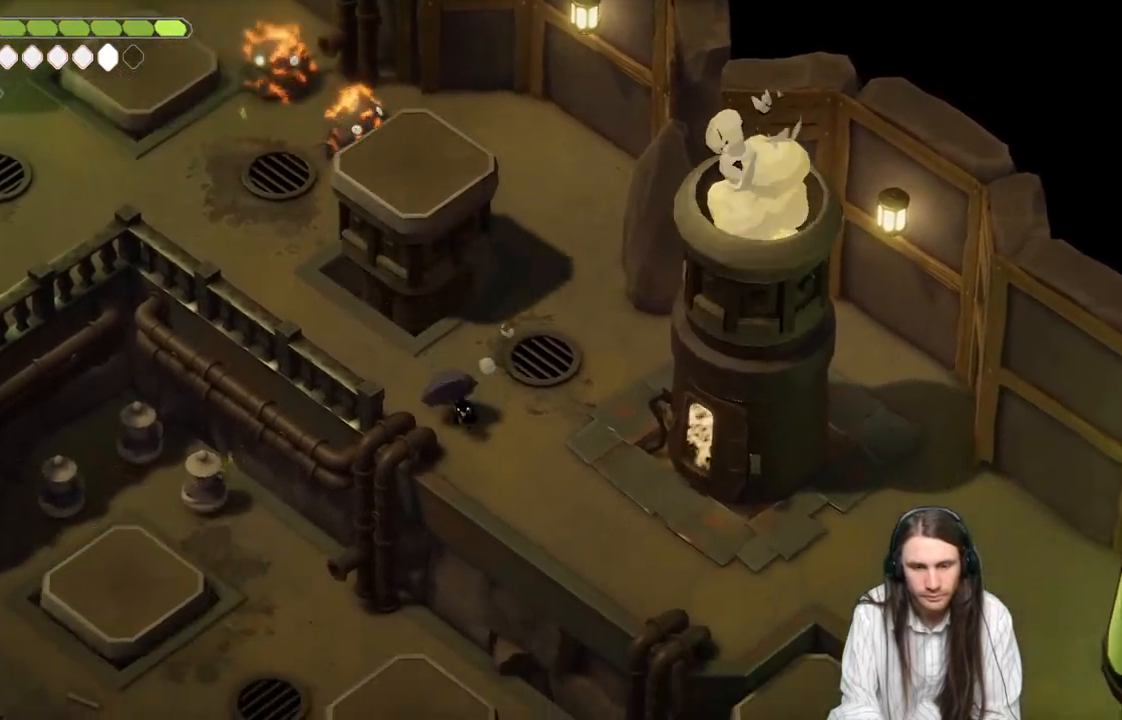
{"buttons": [], "left_stick": "center", "right_stick": "center", "events": [[133, "left_stick", "up-right"], [367, "left_stick", "center"]]}
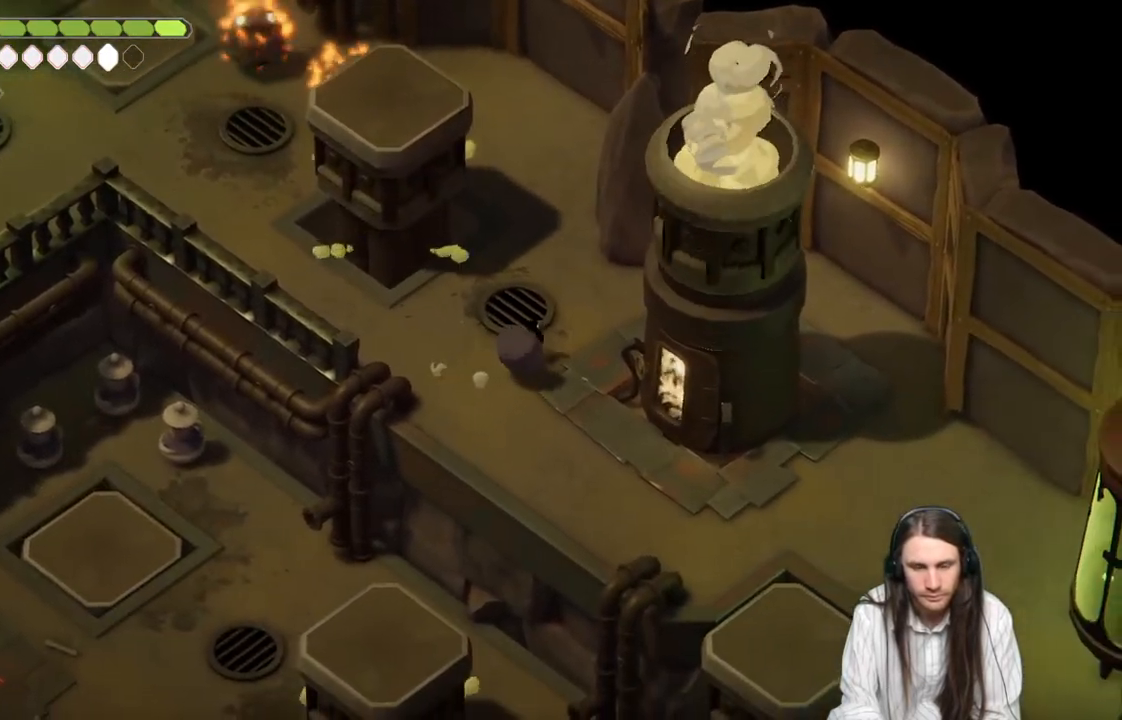
{"buttons": ["L2", "R2"], "left_stick": "up-left", "right_stick": "center", "events": [[17, "left_stick", "up-left"], [83, "L2", "down"], [83, "R2", "down"]]}
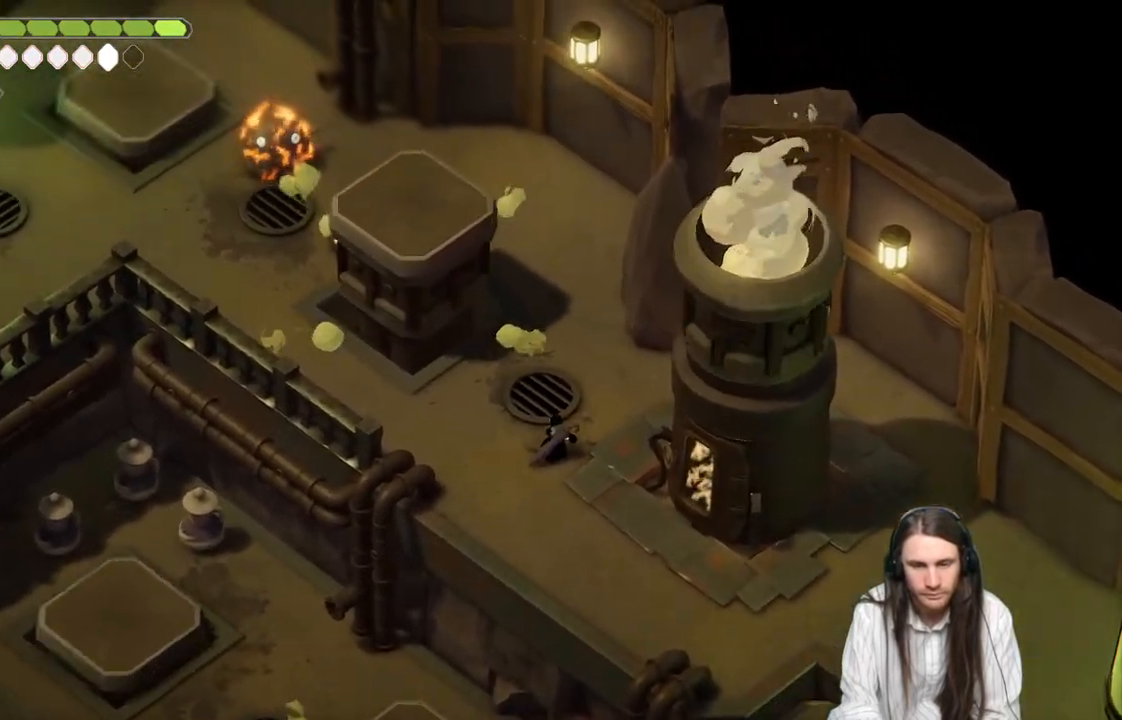
{"buttons": ["L2", "R2"], "left_stick": "up-left", "right_stick": "center", "events": []}
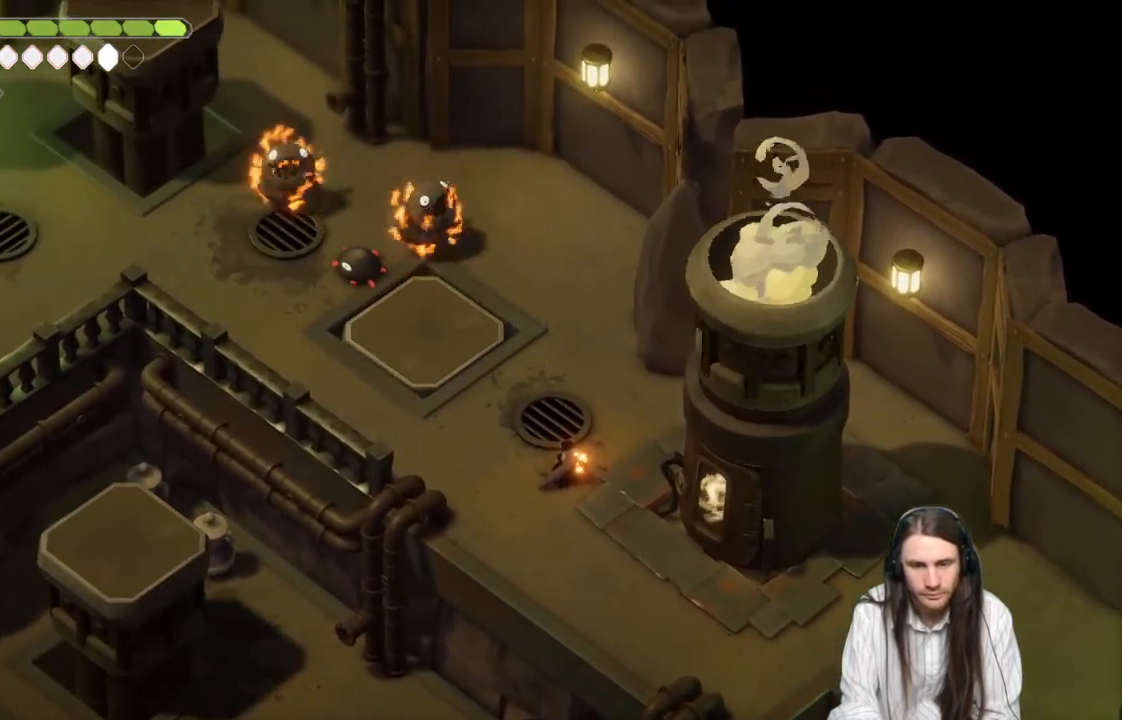
{"buttons": [], "left_stick": "up-left", "right_stick": "center", "events": [[83, "R2", "up"], [433, "L2", "up"]]}
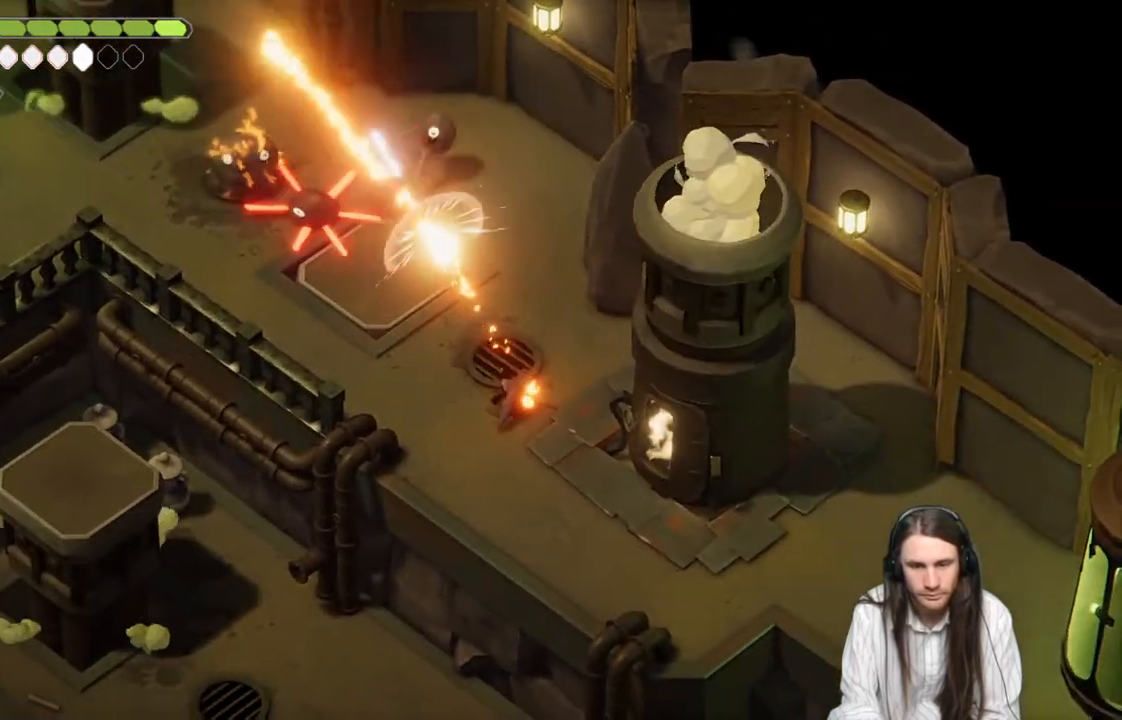
{"buttons": [], "left_stick": "down-right", "right_stick": "center", "events": [[217, "left_stick", "down-left"], [400, "left_stick", "down-right"]]}
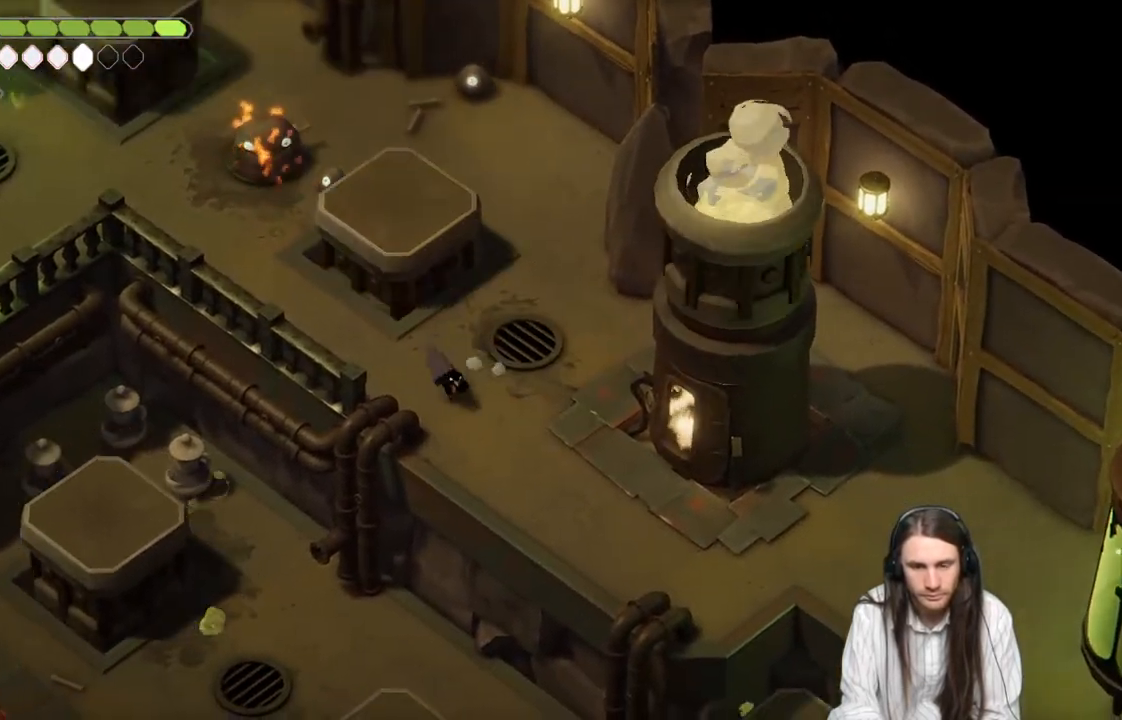
{"buttons": [], "left_stick": "up", "right_stick": "center", "events": [[17, "left_stick", "up-right"], [467, "left_stick", "up"]]}
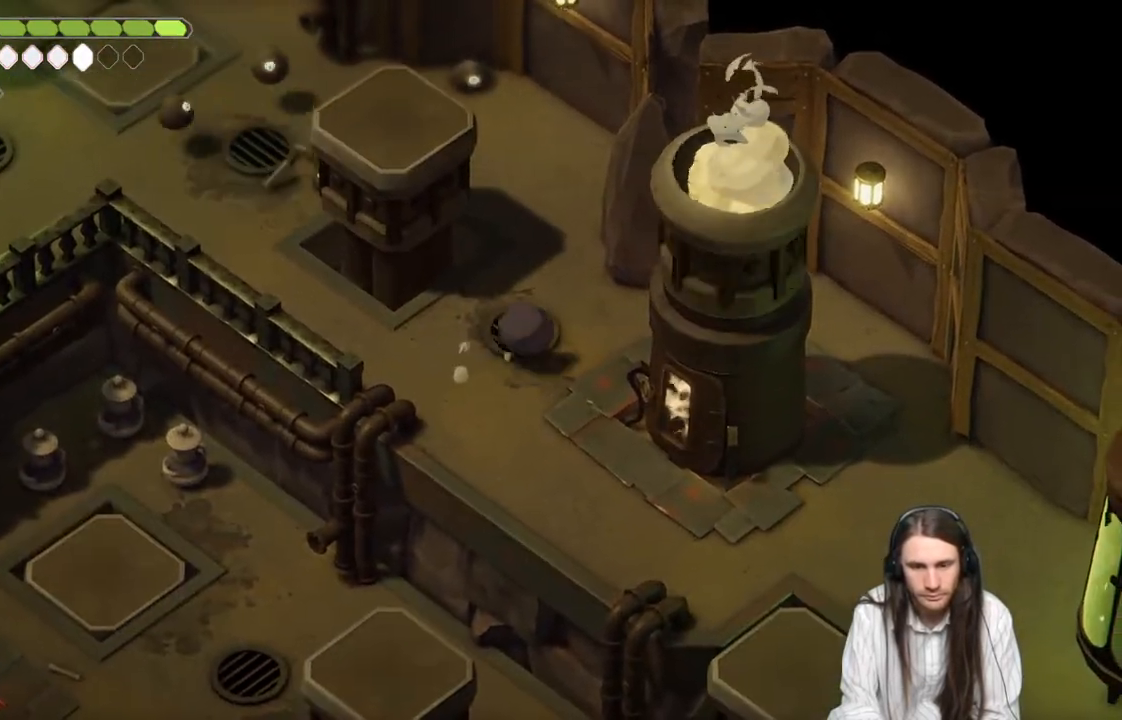
{"buttons": [], "left_stick": "up", "right_stick": "center", "events": []}
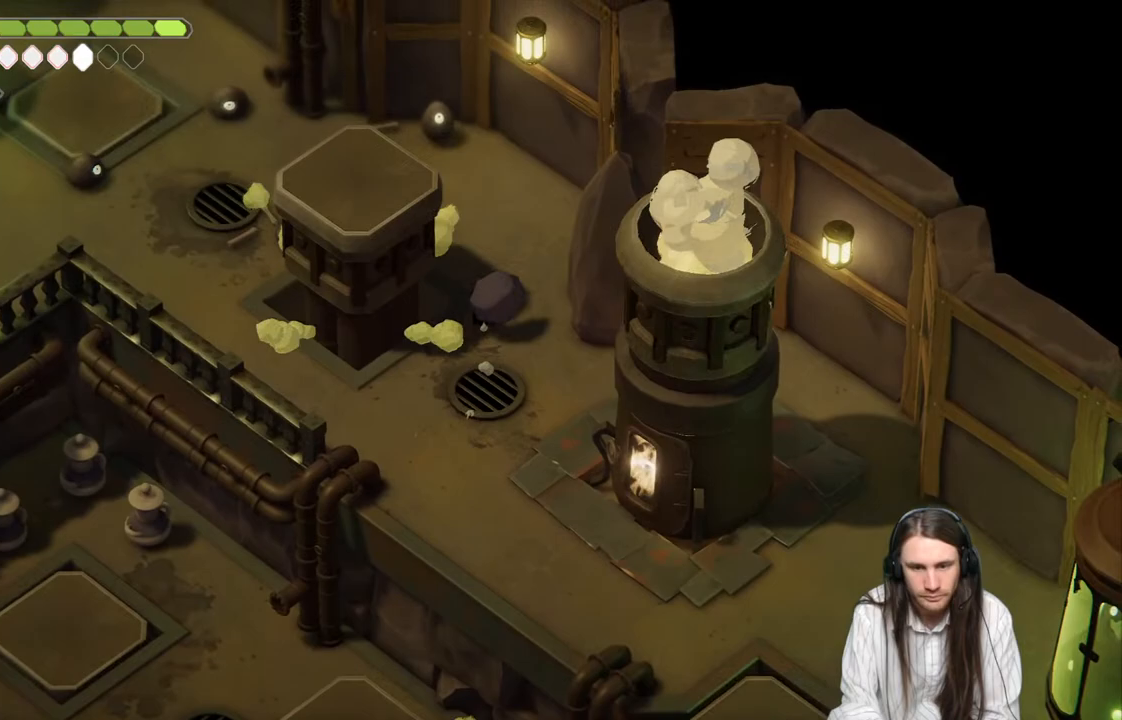
{"buttons": ["L1"], "left_stick": "up", "right_stick": "center", "events": [[500, "L1", "down"]]}